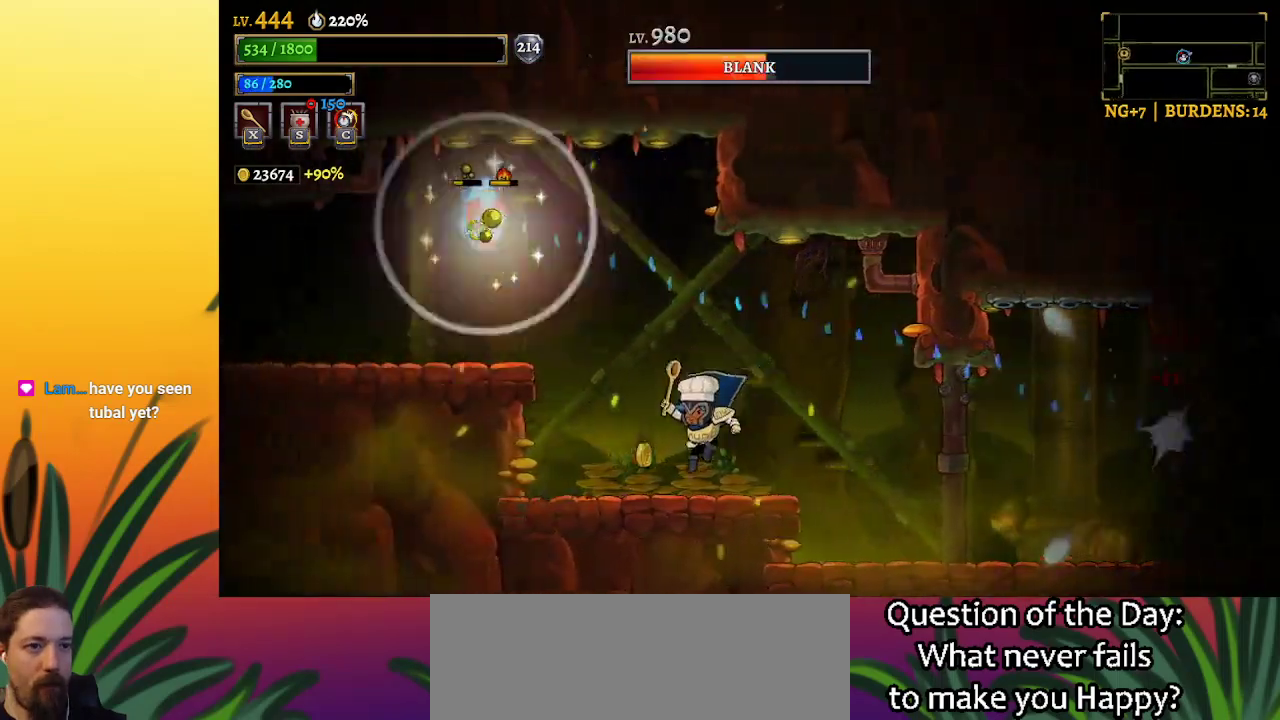
Gameplay with keyboard; each line is a JSON object with the keys held at the frame after it. "events" lists presses ("down") and releases ("up") of "a", "c", "d", "down", "left", "right", "s", "up", "x" and "z" between this image and that frame as [ms after this image, input, new state], when the widget could be followed in between. No other keys are recorded. Mouse input is not recorded.
{"keys": ["right"], "events": [[167, "left", "up"], [267, "right", "down"], [350, "right", "up"], [450, "right", "down"]]}
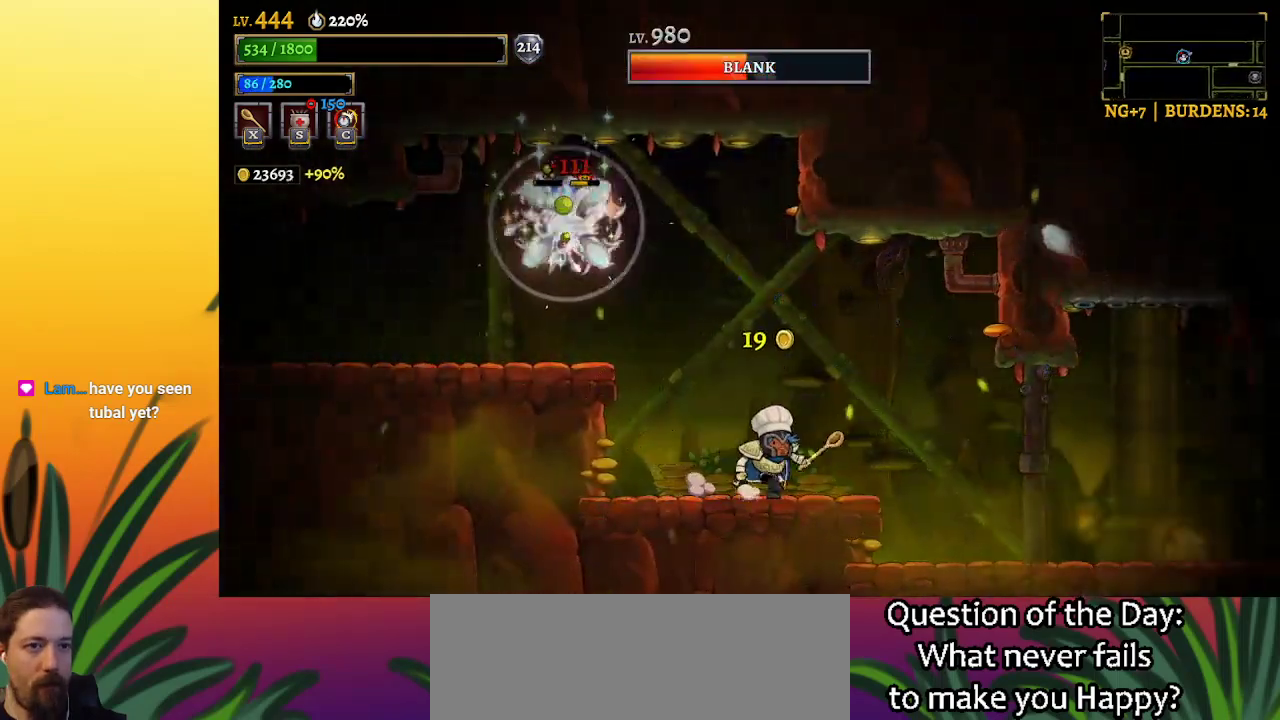
{"keys": ["right"], "events": [[133, "right", "up"], [183, "left", "down"], [283, "x", "down"], [317, "left", "up"], [367, "x", "up"], [467, "right", "down"]]}
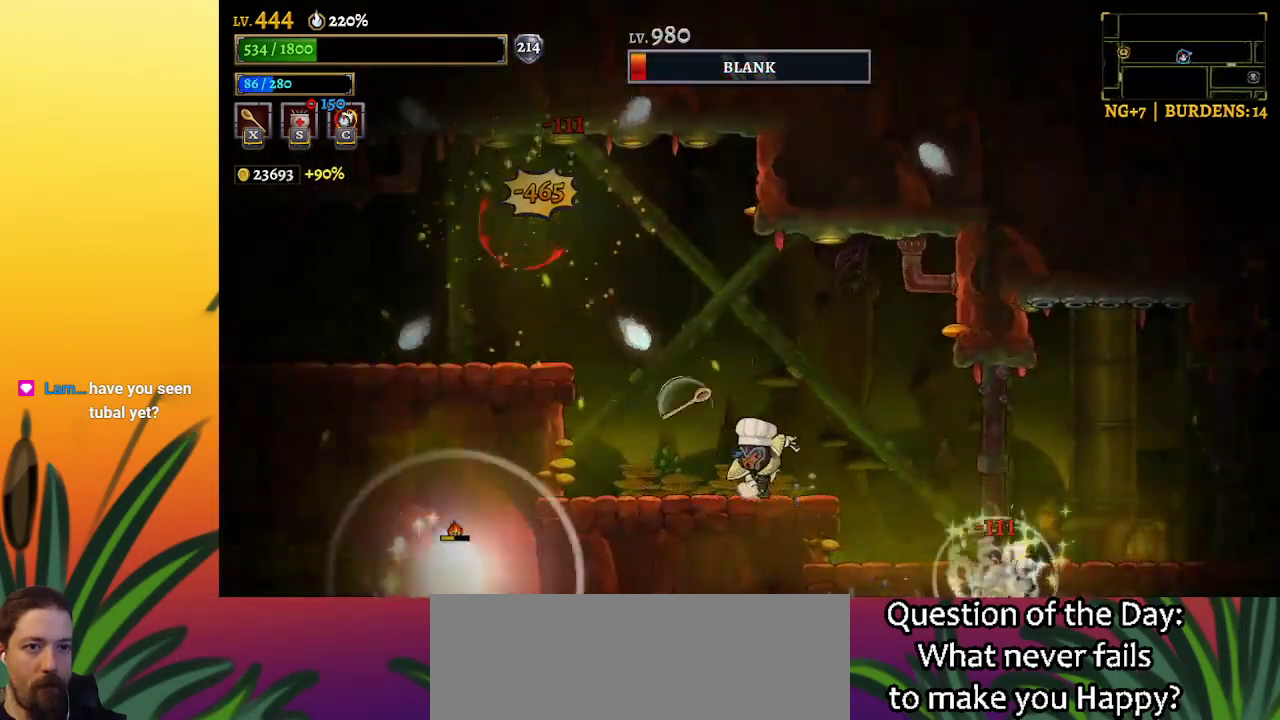
{"keys": ["left"], "events": [[150, "right", "up"], [150, "z", "down"], [283, "left", "down"], [433, "z", "up"]]}
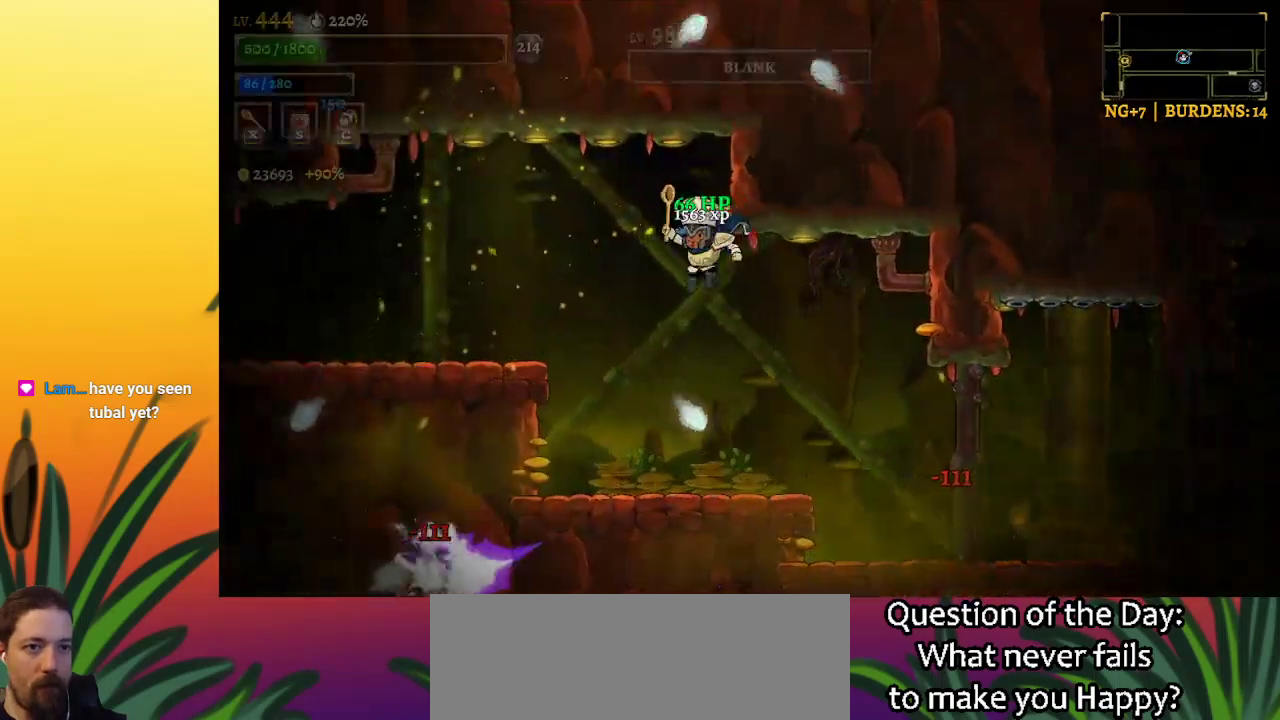
{"keys": [], "events": [[217, "z", "down"], [267, "left", "up"], [267, "z", "up"], [350, "right", "down"], [450, "right", "up"]]}
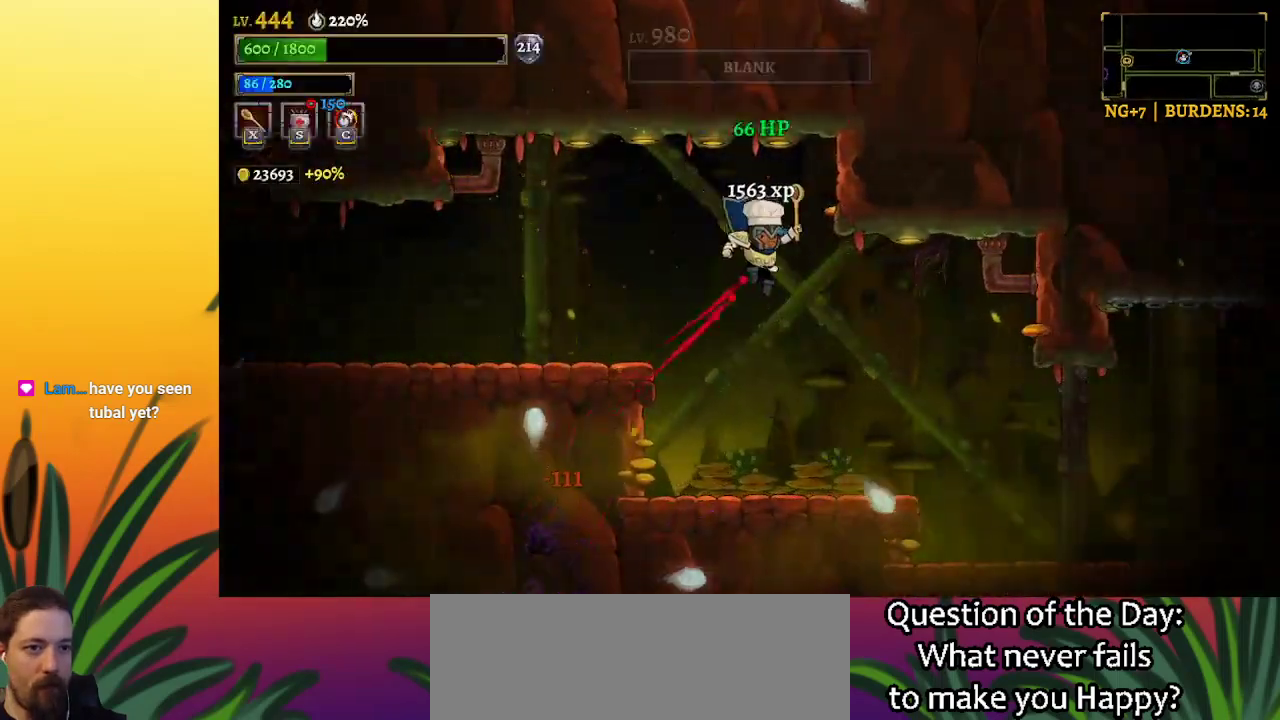
{"keys": [], "events": [[367, "left", "down"], [500, "left", "up"]]}
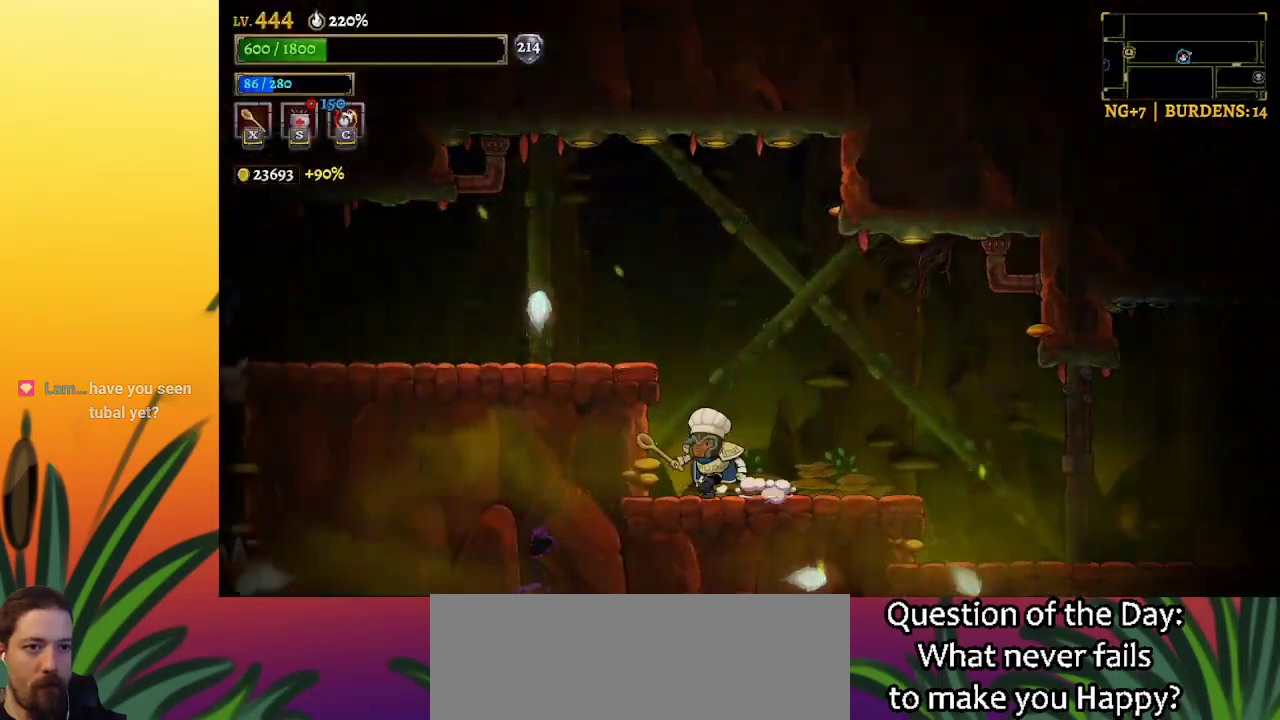
{"keys": [], "events": []}
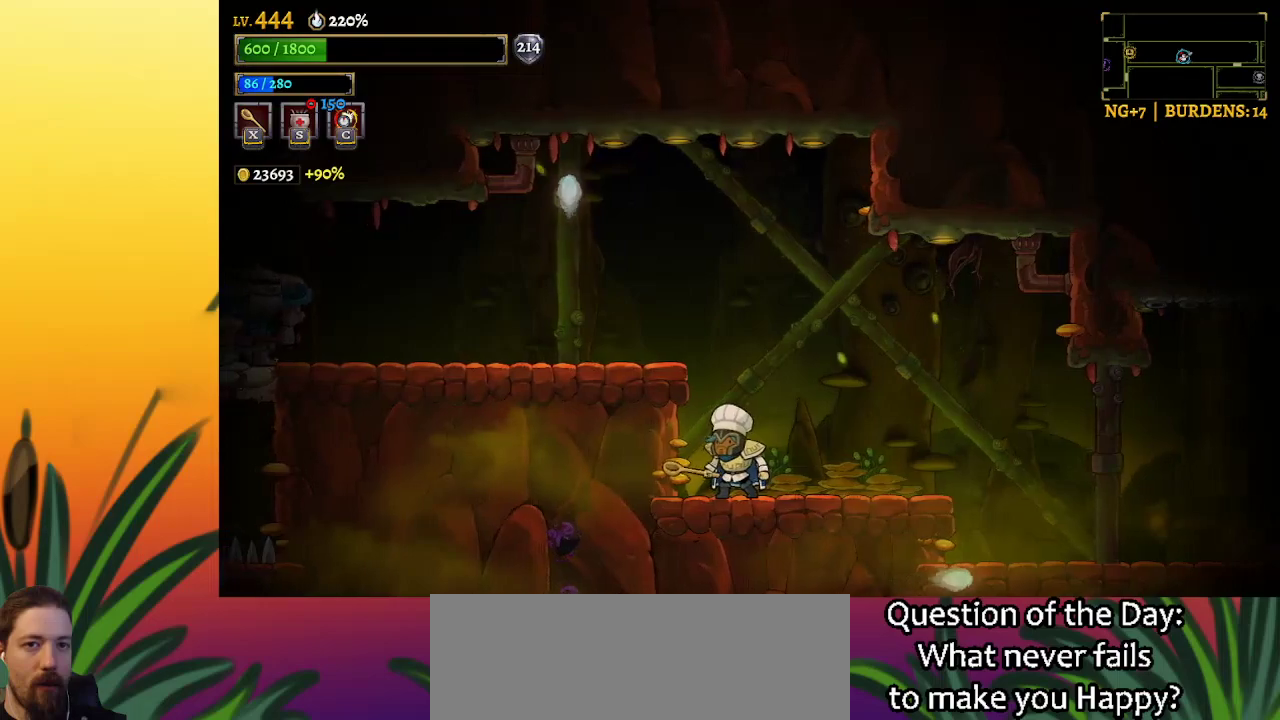
{"keys": [], "events": [[217, "right", "down"], [400, "left", "down"], [450, "right", "up"], [500, "left", "up"]]}
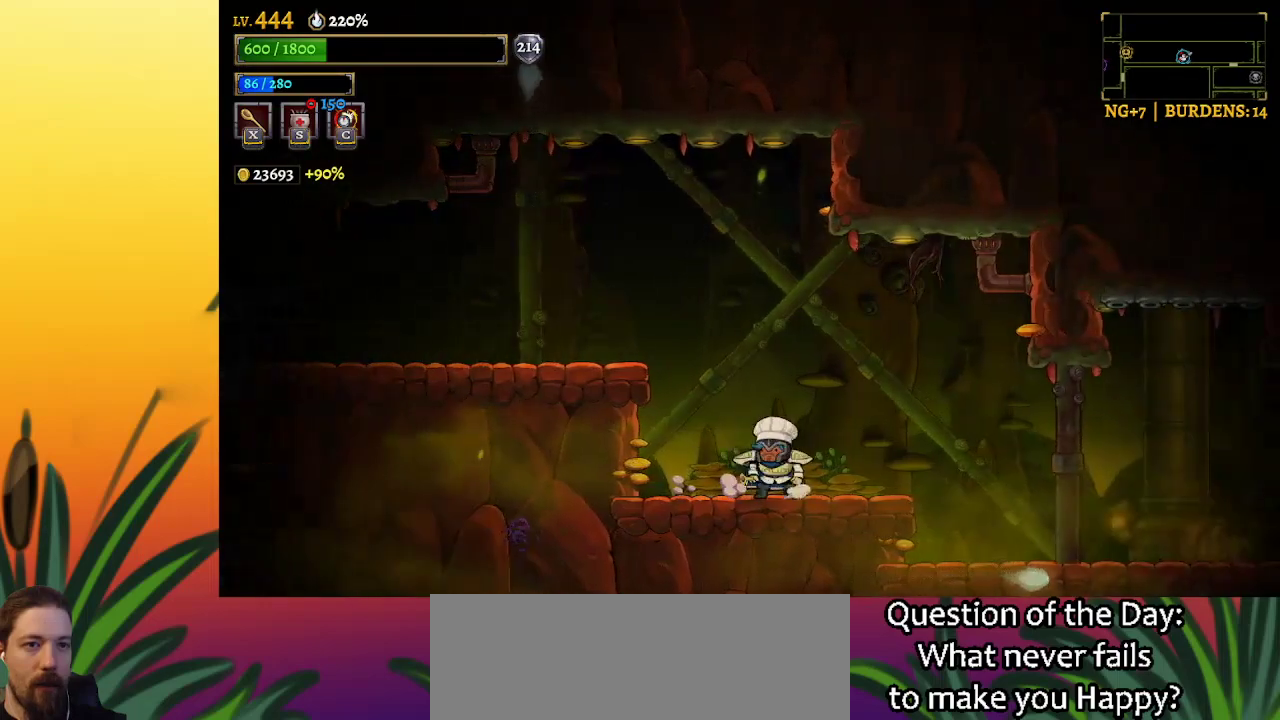
{"keys": [], "events": [[33, "z", "down"], [83, "x", "down"], [133, "x", "up"], [133, "z", "up"]]}
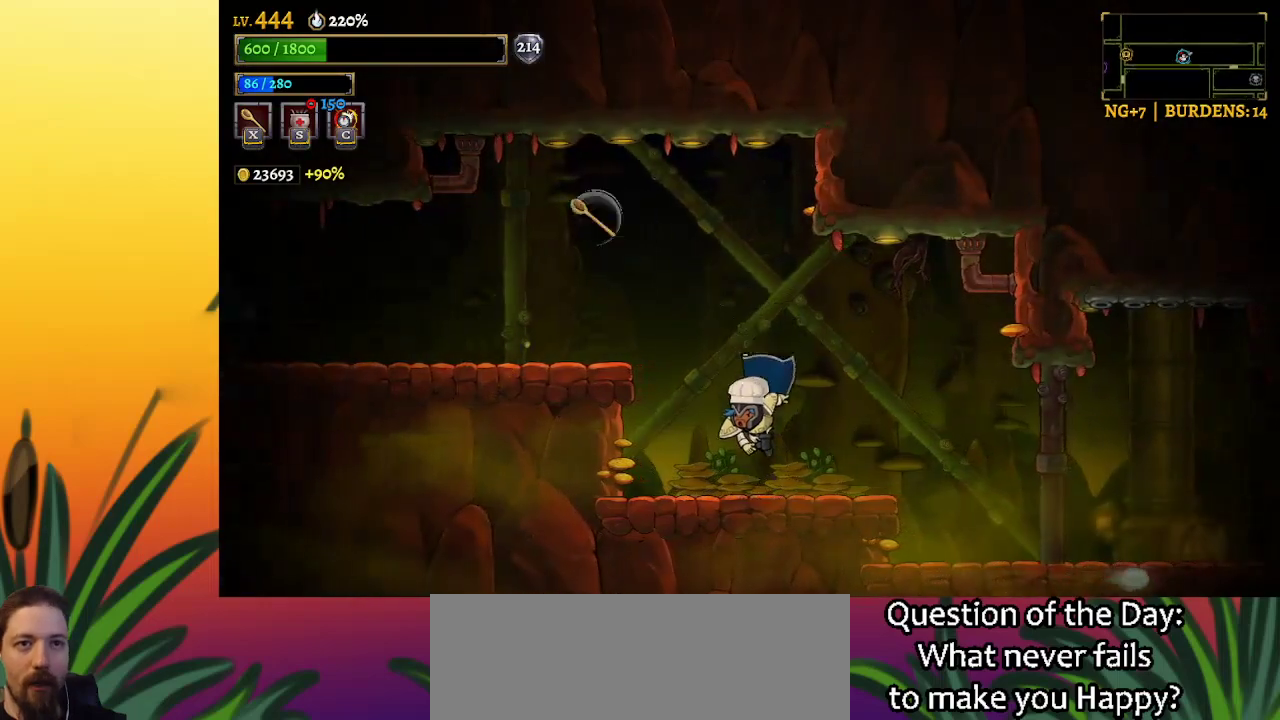
{"keys": [], "events": []}
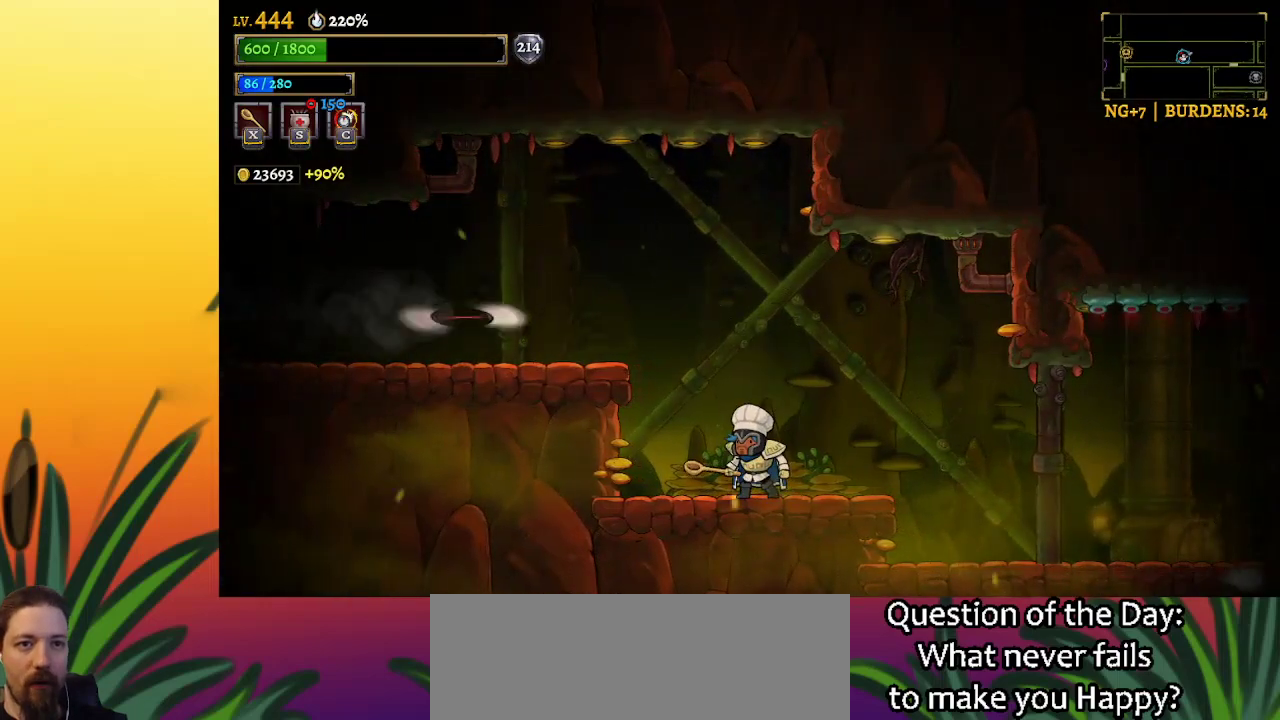
{"keys": [], "events": [[250, "left", "down"], [417, "left", "up"]]}
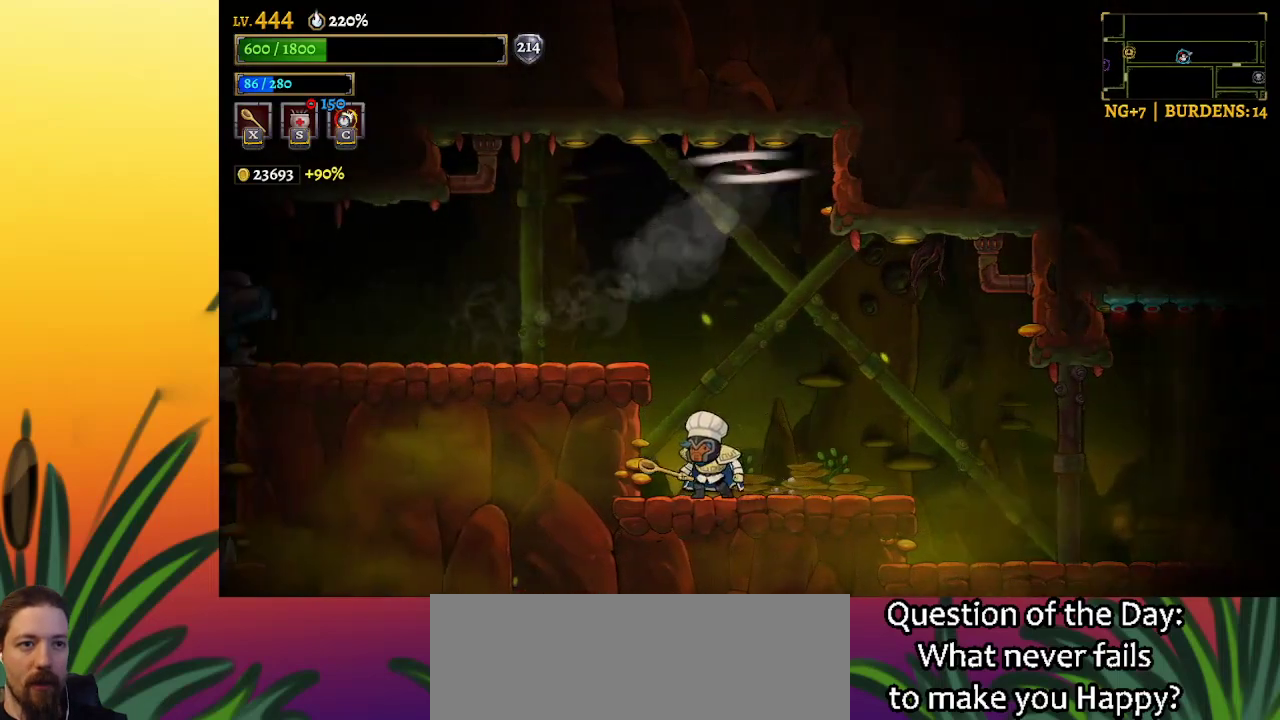
{"keys": ["left"], "events": [[283, "z", "down"], [333, "left", "down"], [383, "z", "up"]]}
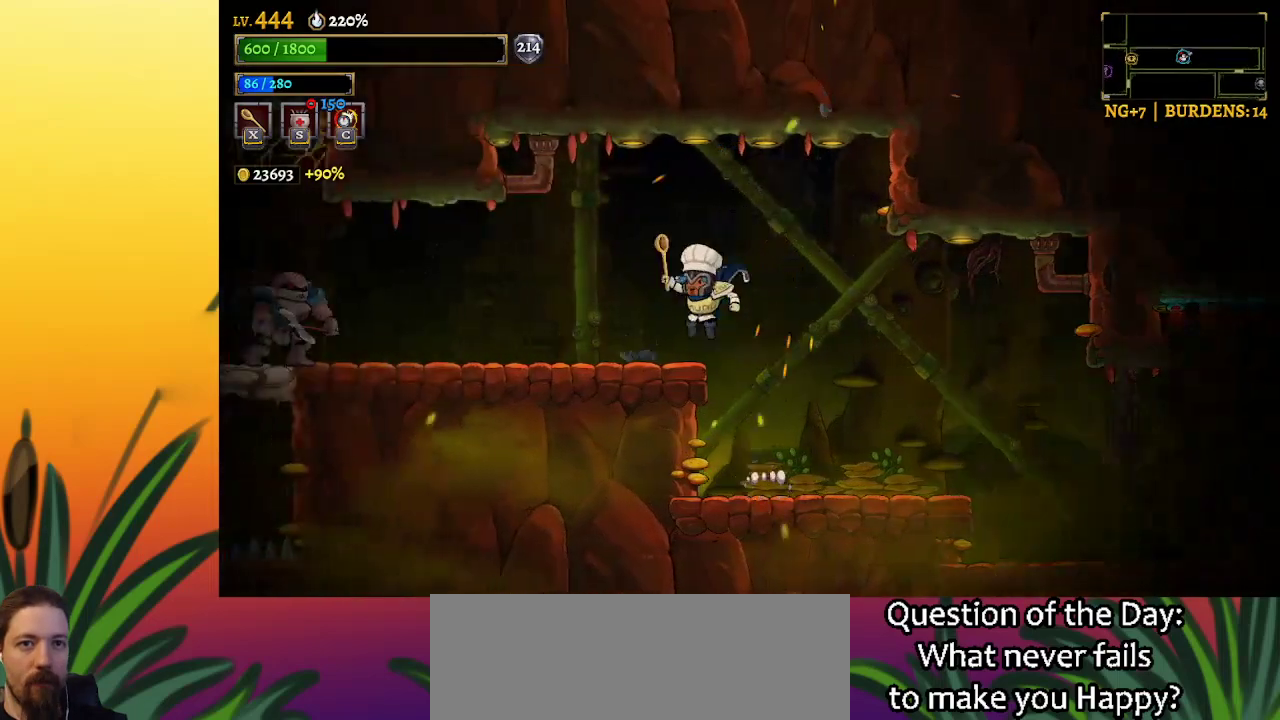
{"keys": ["left"], "events": []}
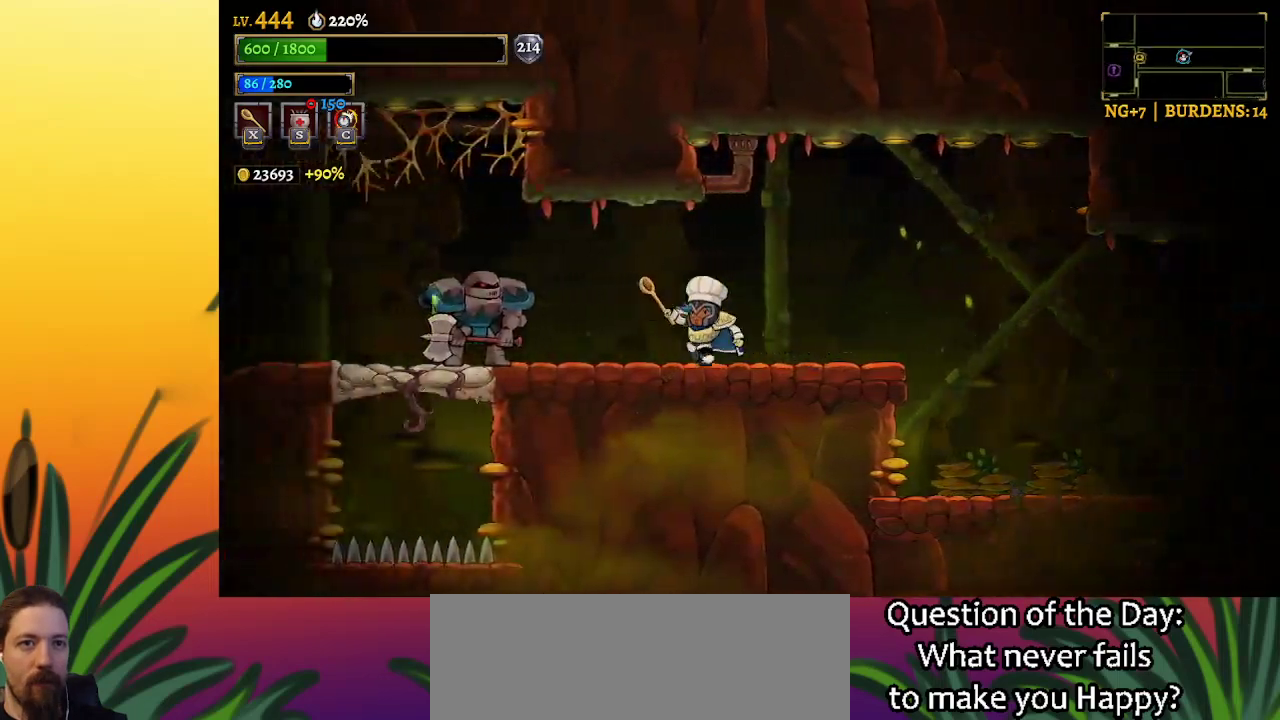
{"keys": ["right"], "events": [[133, "x", "down"], [217, "x", "up"], [317, "left", "up"], [317, "right", "down"]]}
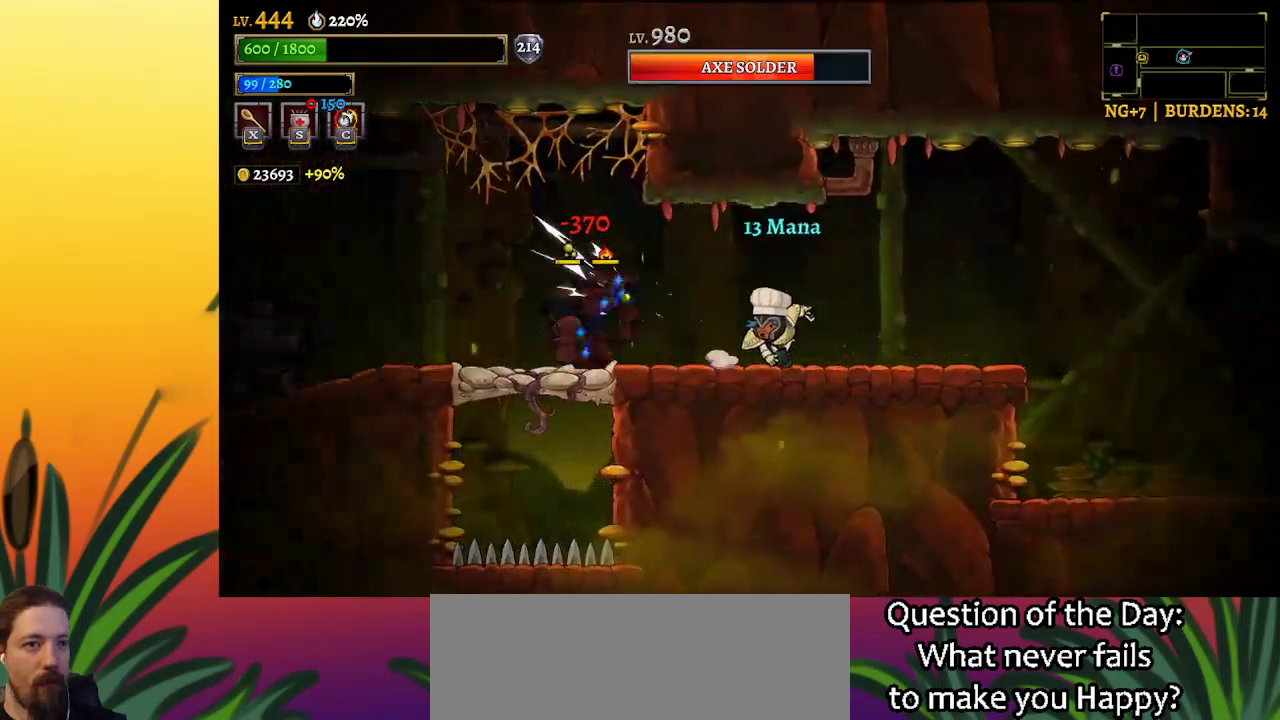
{"keys": ["left"], "events": [[383, "right", "up"], [417, "left", "down"]]}
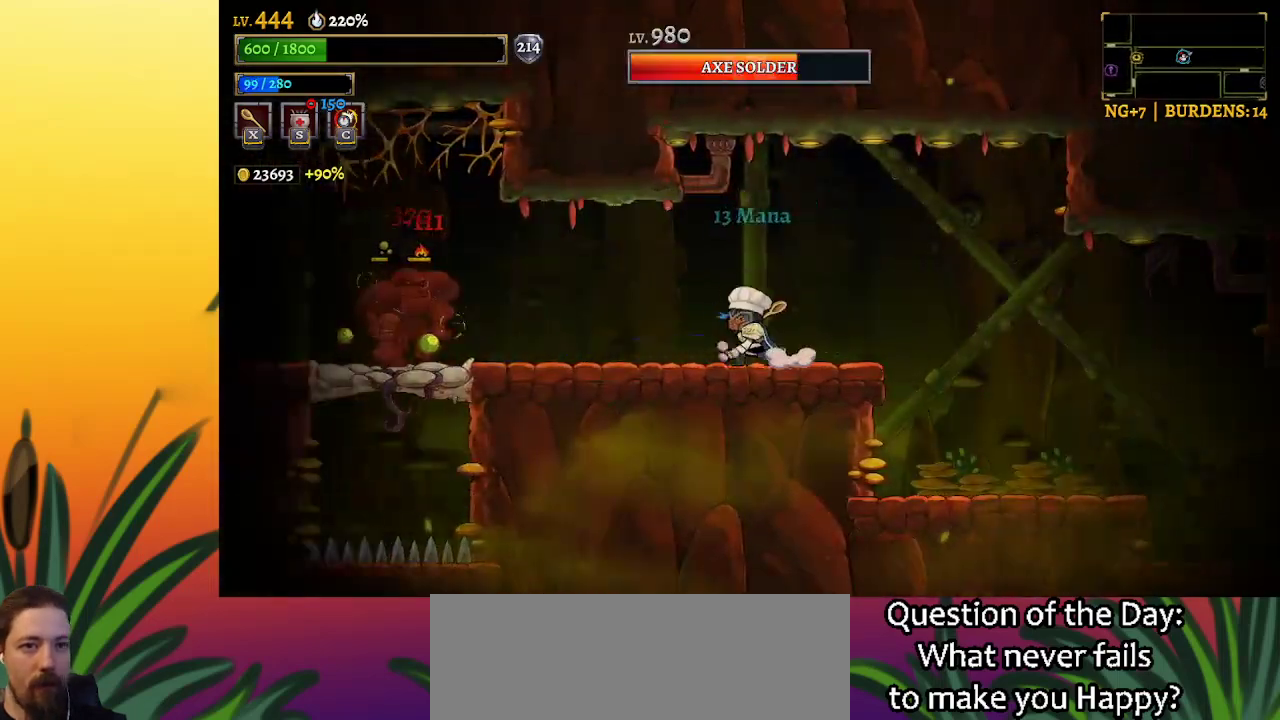
{"keys": ["right"], "events": [[17, "x", "down"], [67, "x", "up"], [150, "left", "up"], [200, "right", "down"]]}
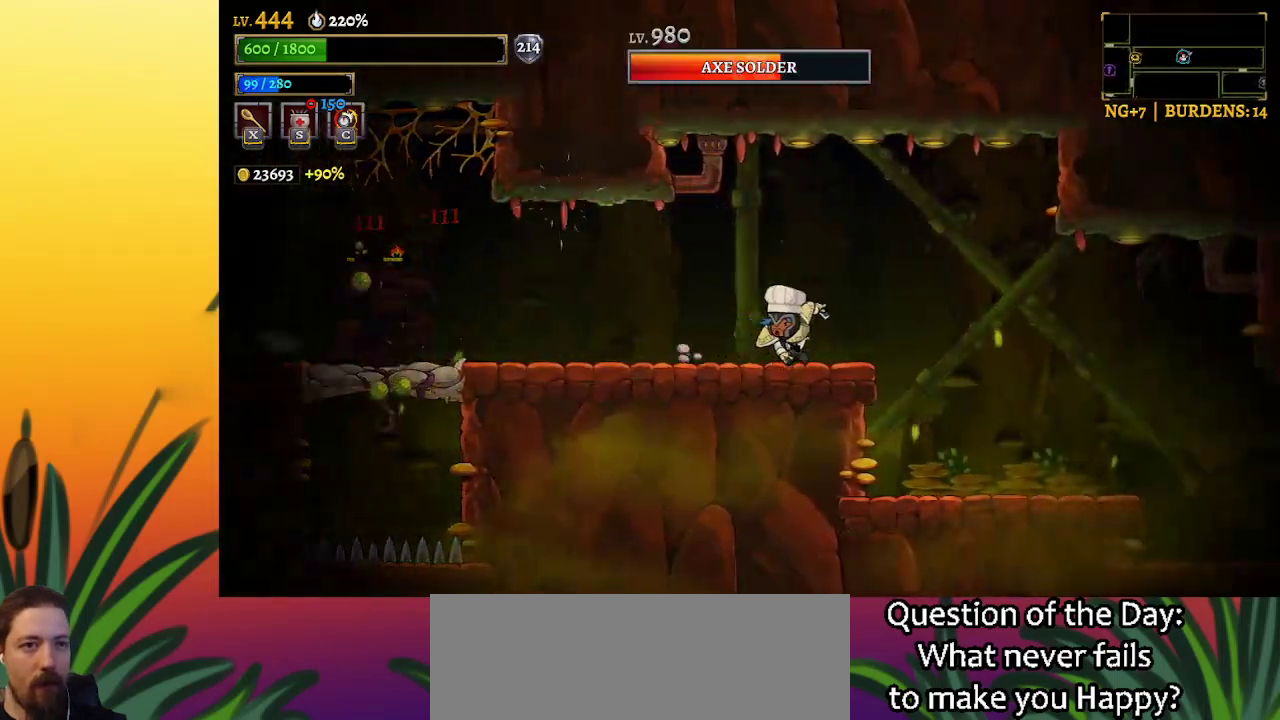
{"keys": ["left"], "events": [[450, "right", "up"], [500, "left", "down"]]}
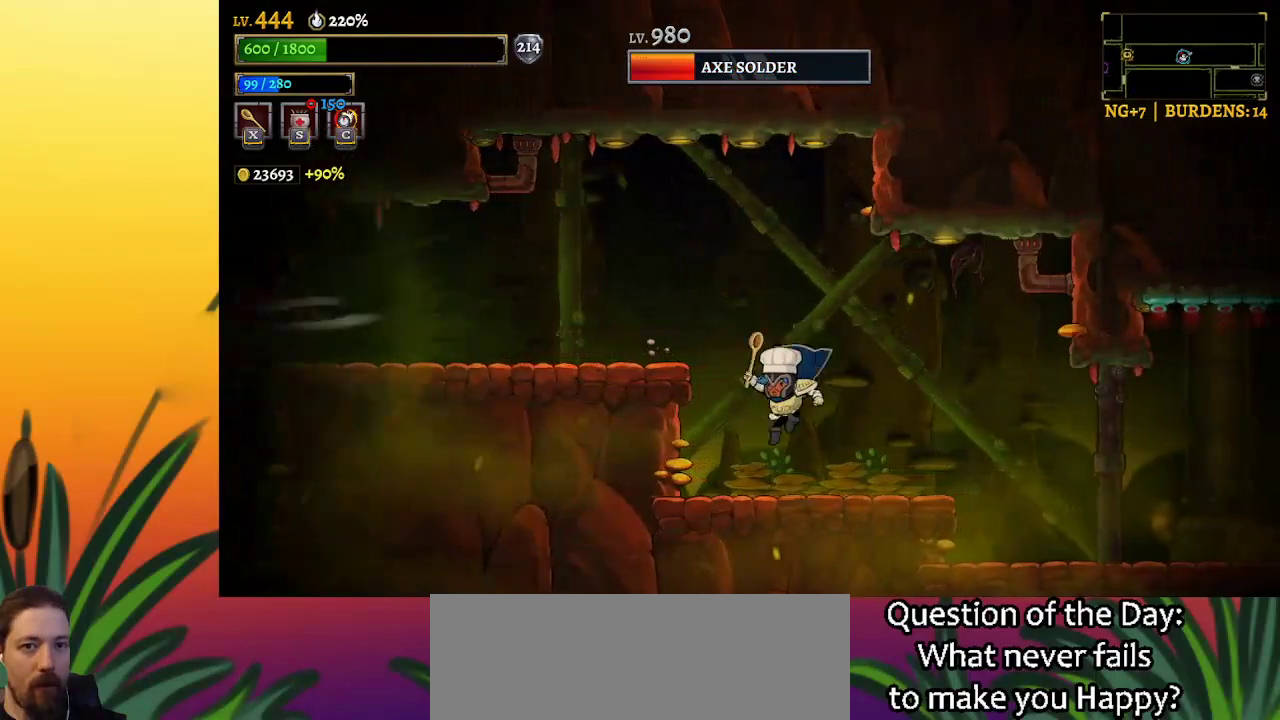
{"keys": ["x"], "events": [[100, "left", "up"], [467, "x", "down"]]}
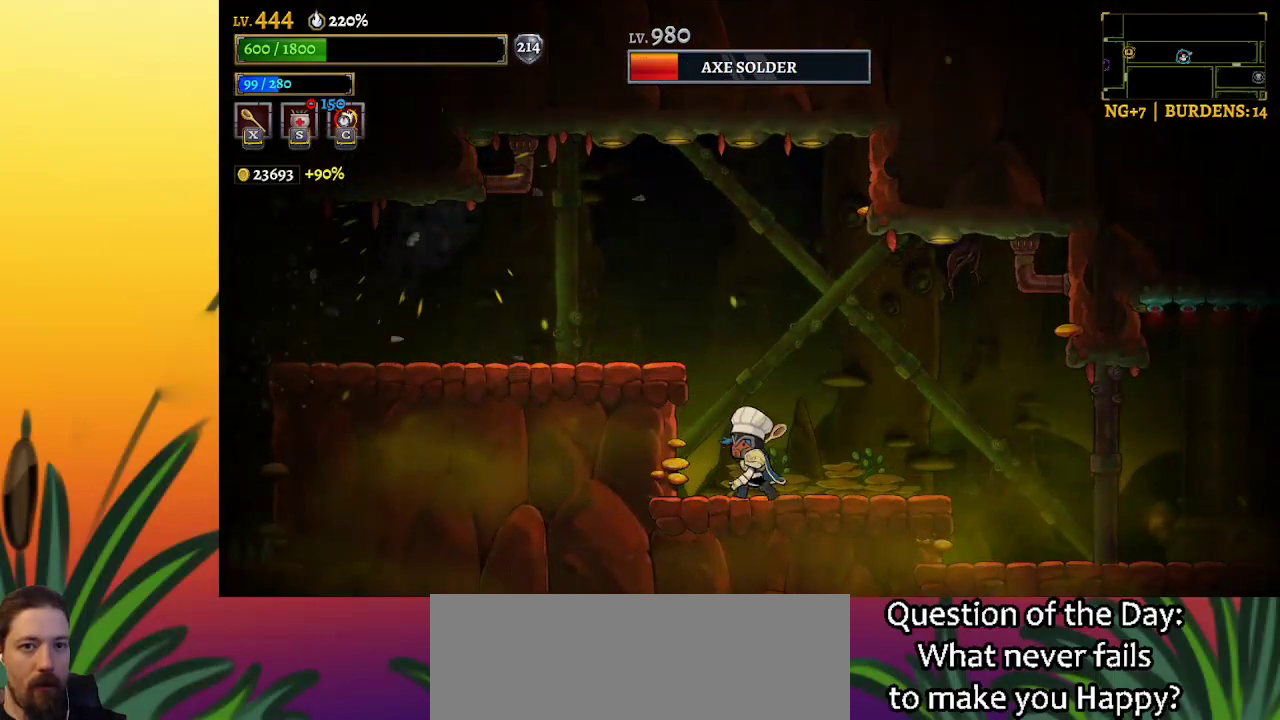
{"keys": ["left"], "events": [[17, "z", "down"], [50, "z", "up"], [100, "x", "up"], [150, "right", "down"], [333, "right", "up"], [383, "left", "down"]]}
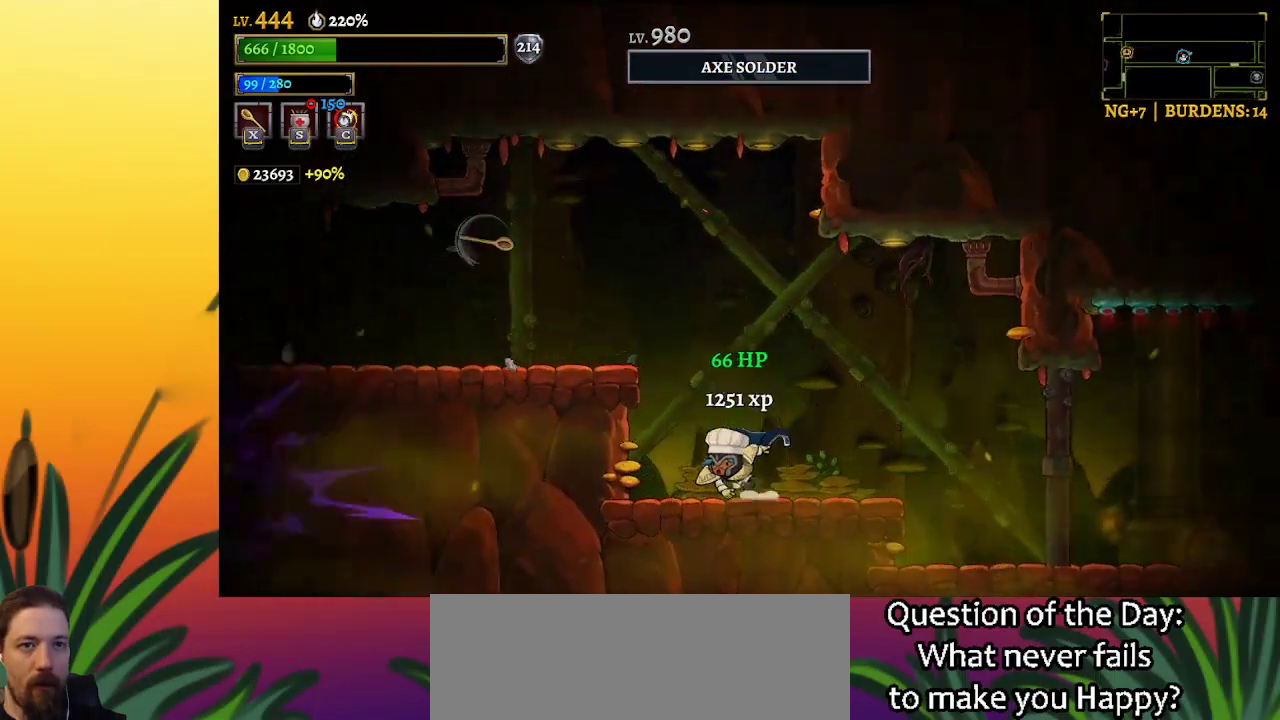
{"keys": ["left"], "events": [[117, "z", "down"], [217, "z", "up"], [267, "left", "up"], [450, "left", "down"]]}
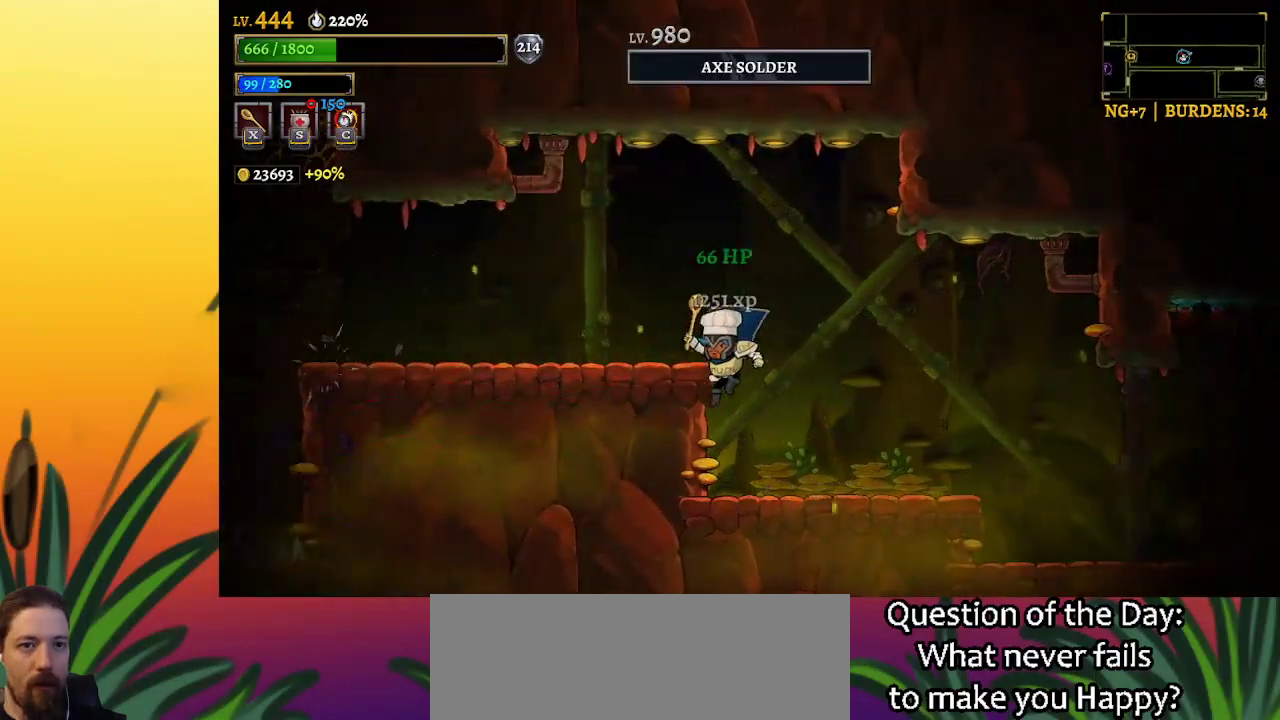
{"keys": ["z"], "events": [[417, "left", "up"], [467, "z", "down"]]}
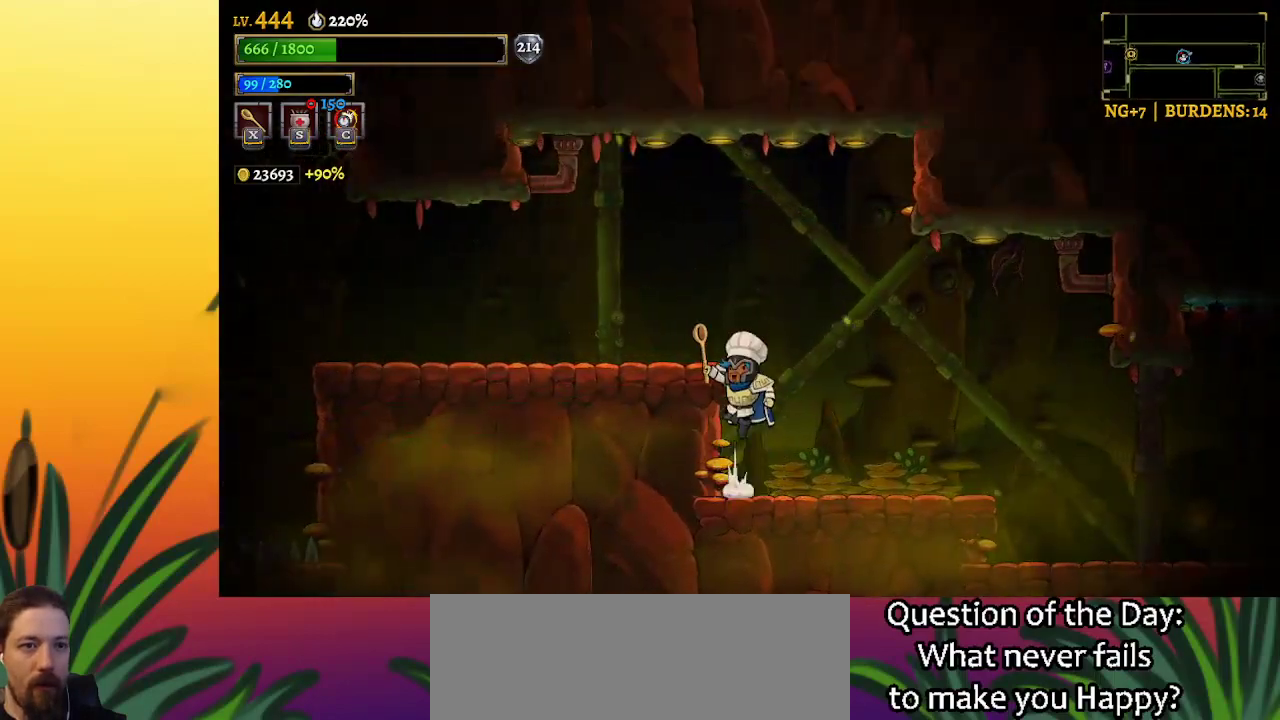
{"keys": ["left"], "events": [[100, "left", "down"], [200, "z", "up"]]}
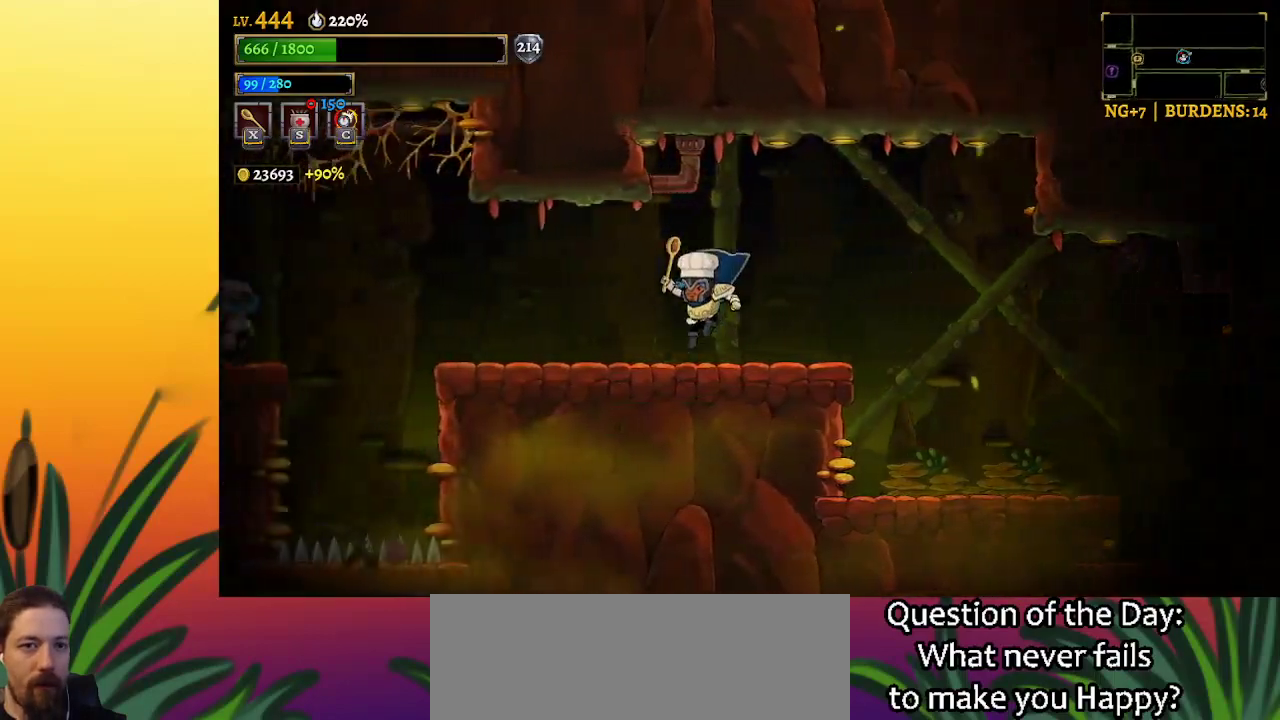
{"keys": ["left"], "events": [[367, "x", "down"], [417, "x", "up"]]}
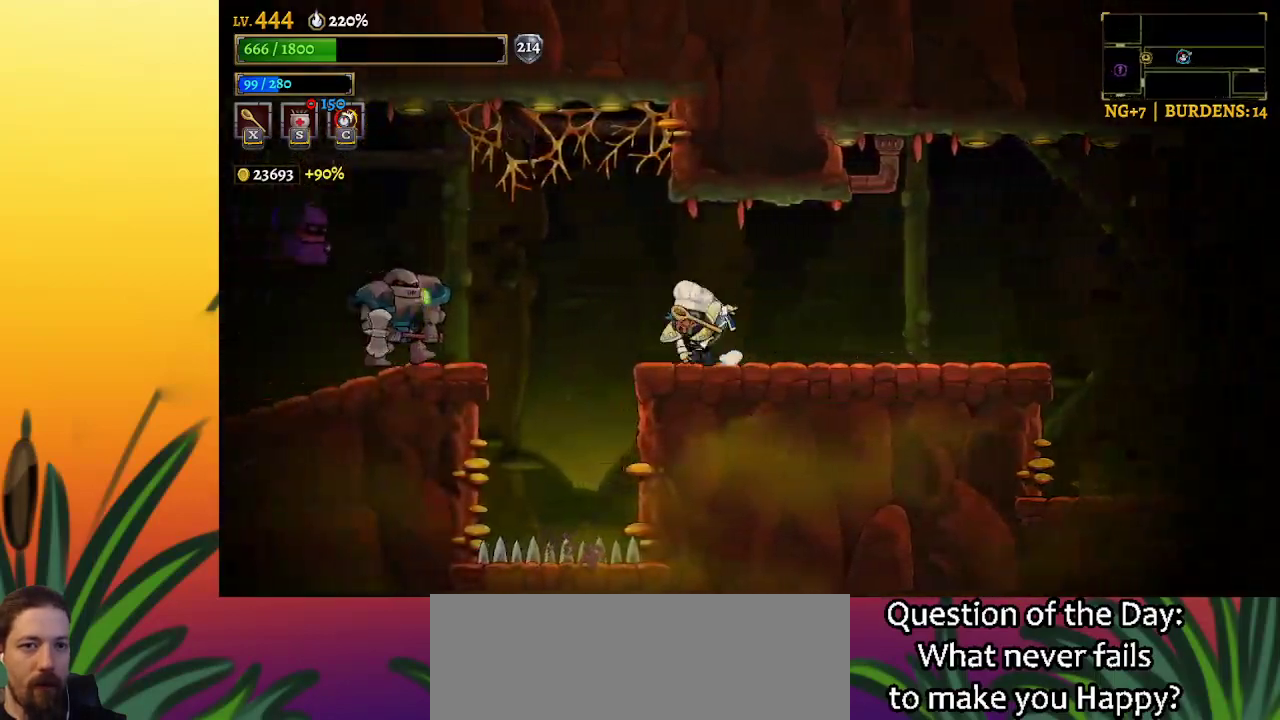
{"keys": ["right", "z"], "events": [[100, "left", "up"], [200, "right", "down"], [383, "z", "down"]]}
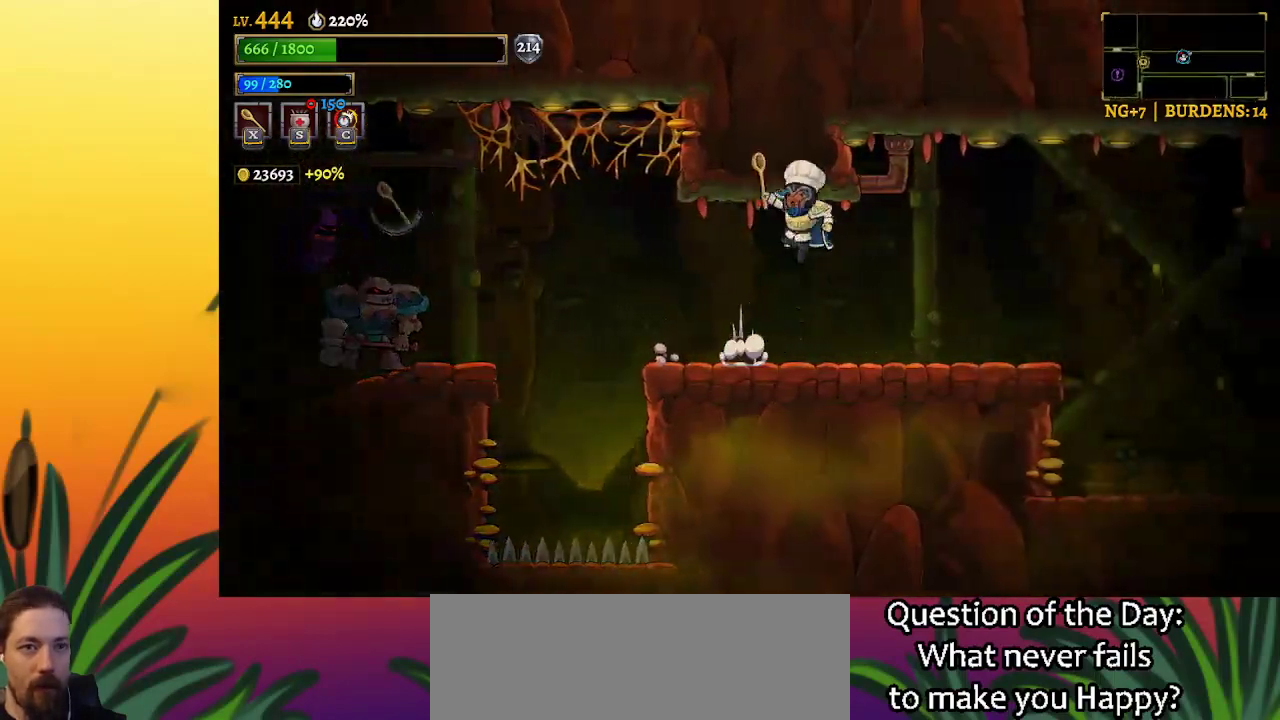
{"keys": ["left", "x"], "events": [[17, "z", "up"], [200, "right", "up"], [300, "left", "down"], [483, "x", "down"]]}
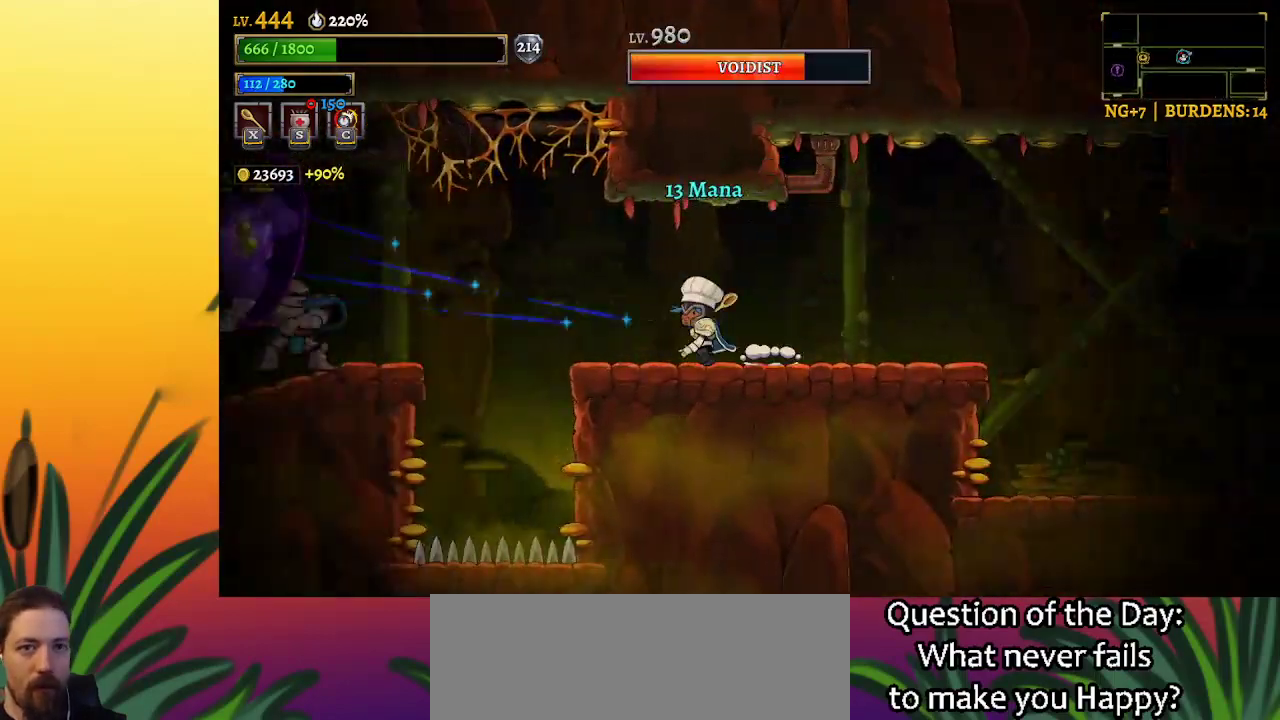
{"keys": ["d", "right"], "events": [[33, "left", "up"], [83, "x", "up"], [133, "right", "down"], [450, "d", "down"]]}
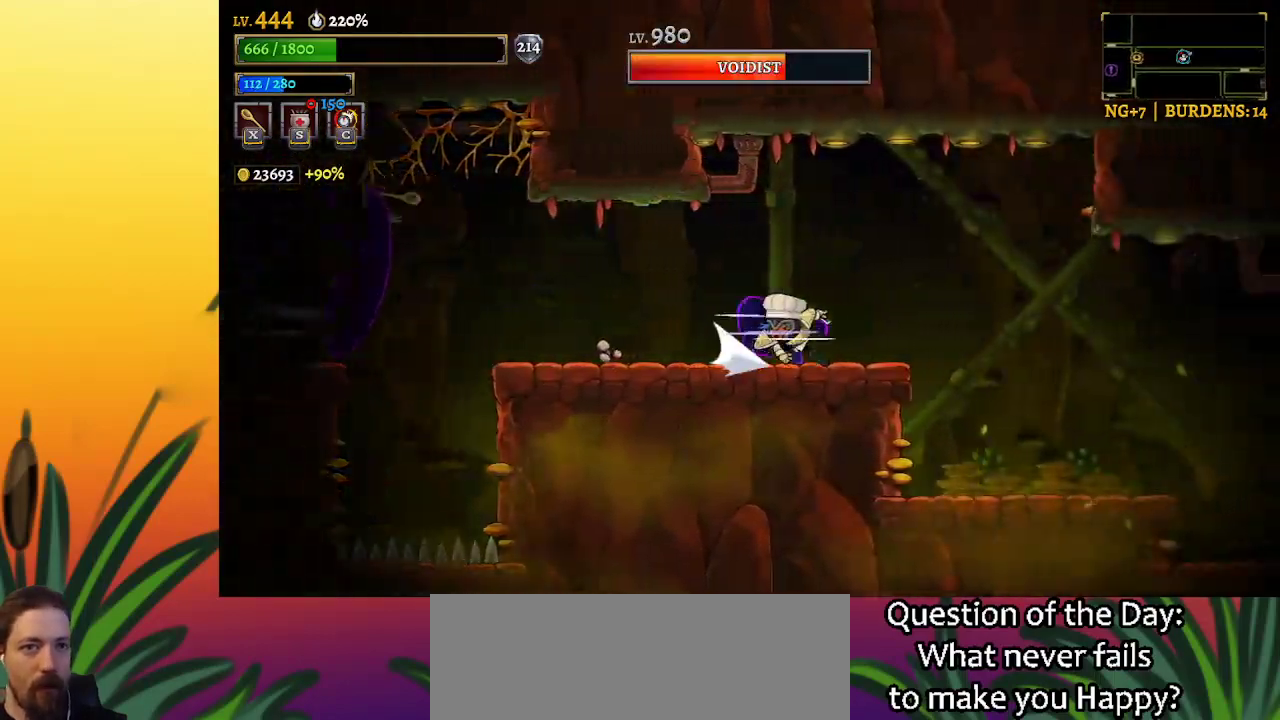
{"keys": [], "events": [[150, "d", "up"], [467, "right", "up"]]}
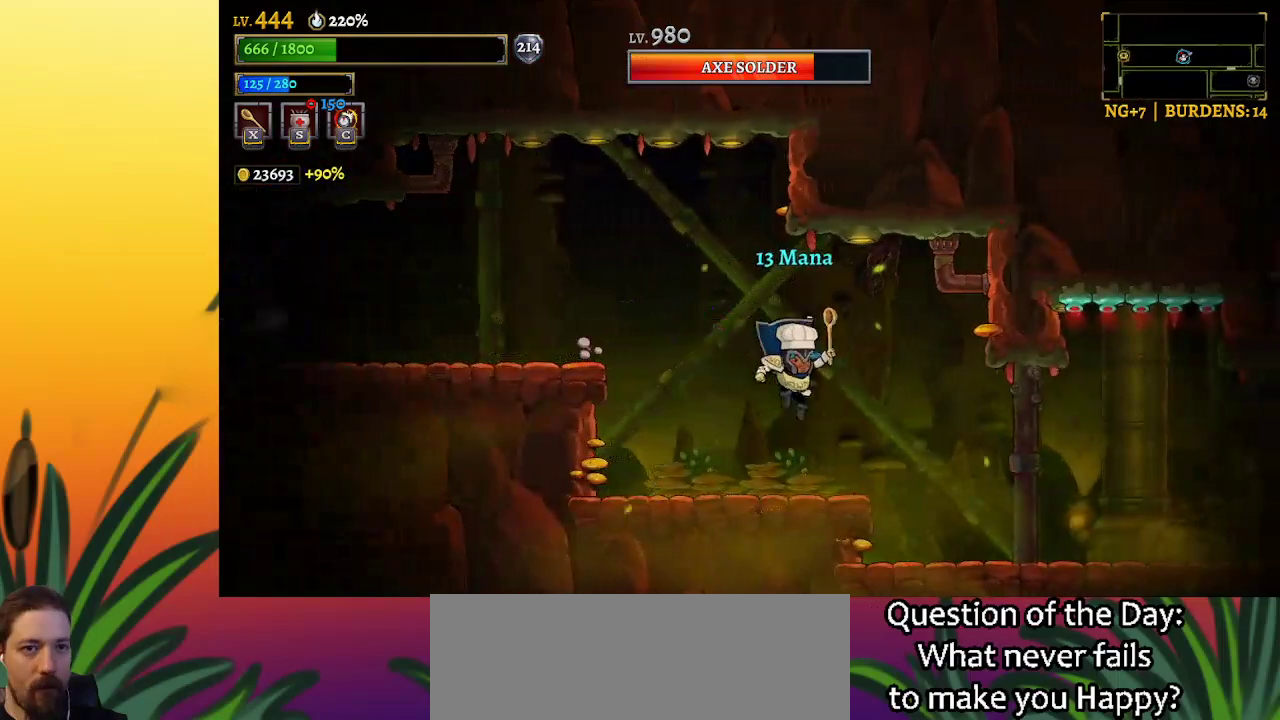
{"keys": ["right"], "events": [[67, "left", "down"], [167, "left", "up"], [400, "right", "down"]]}
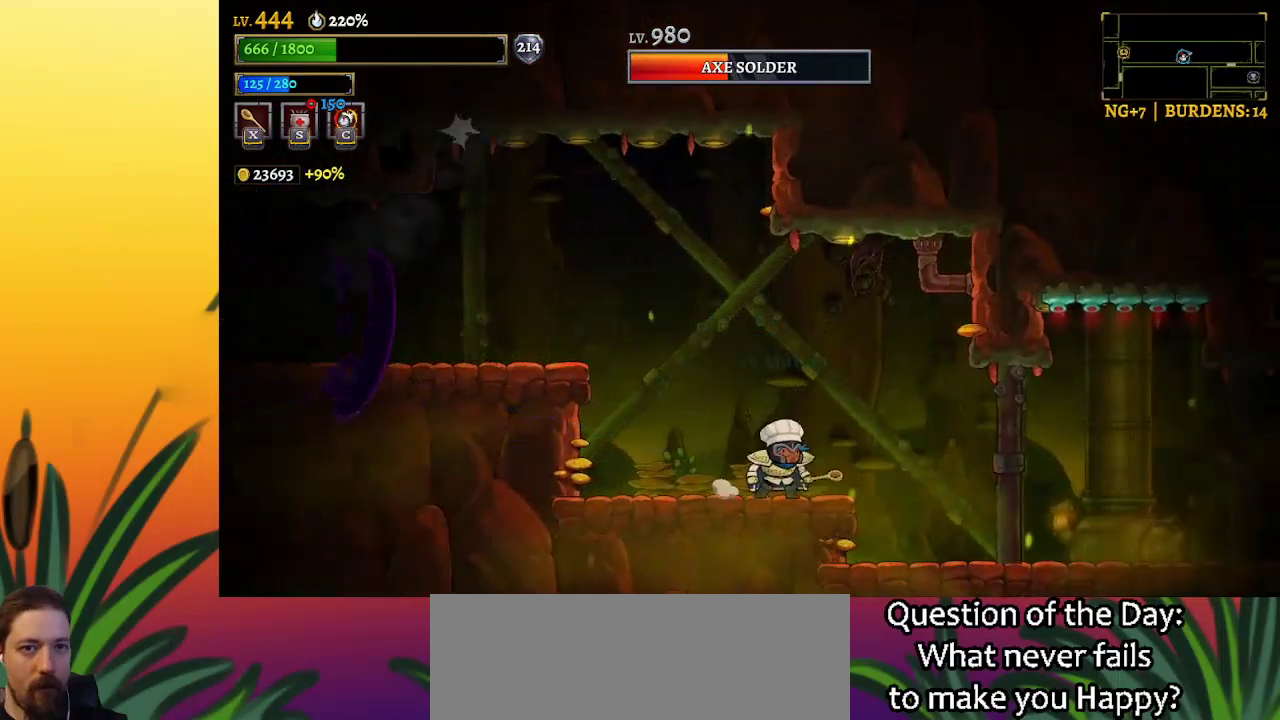
{"keys": [], "events": [[133, "right", "up"], [267, "z", "down"], [450, "z", "up"]]}
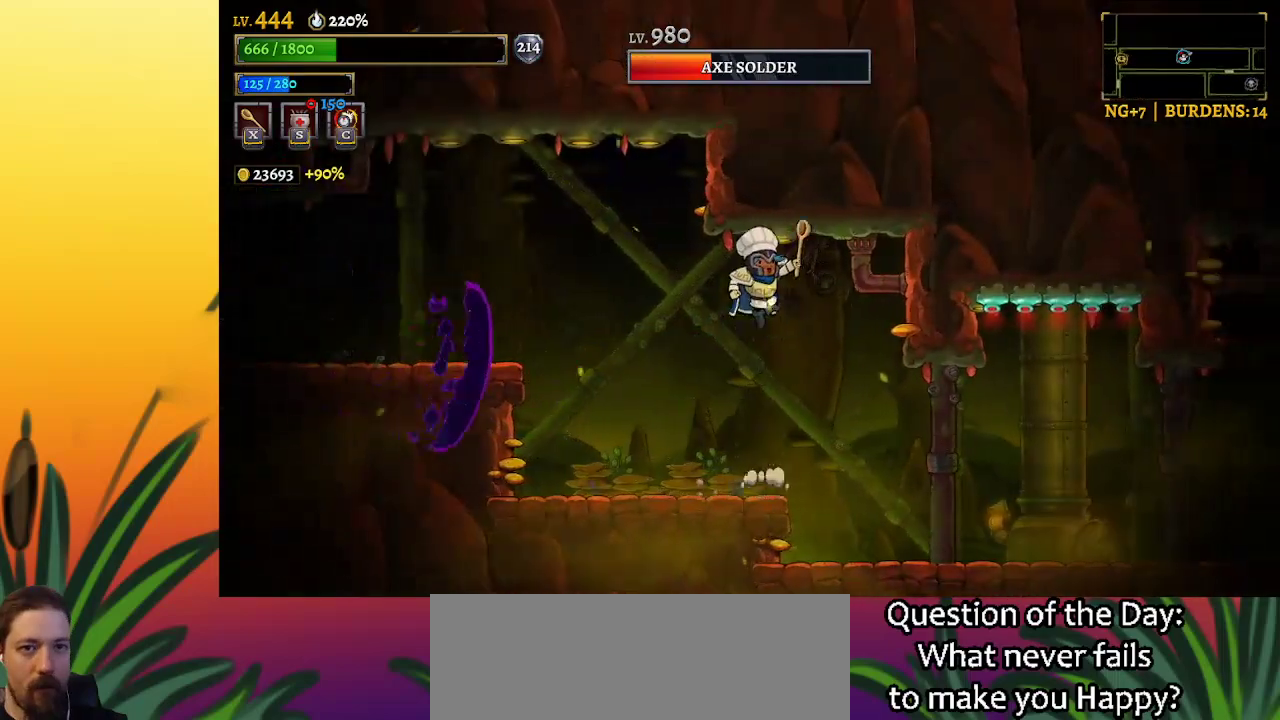
{"keys": ["left"], "events": [[50, "a", "down"], [100, "left", "down"], [383, "a", "up"]]}
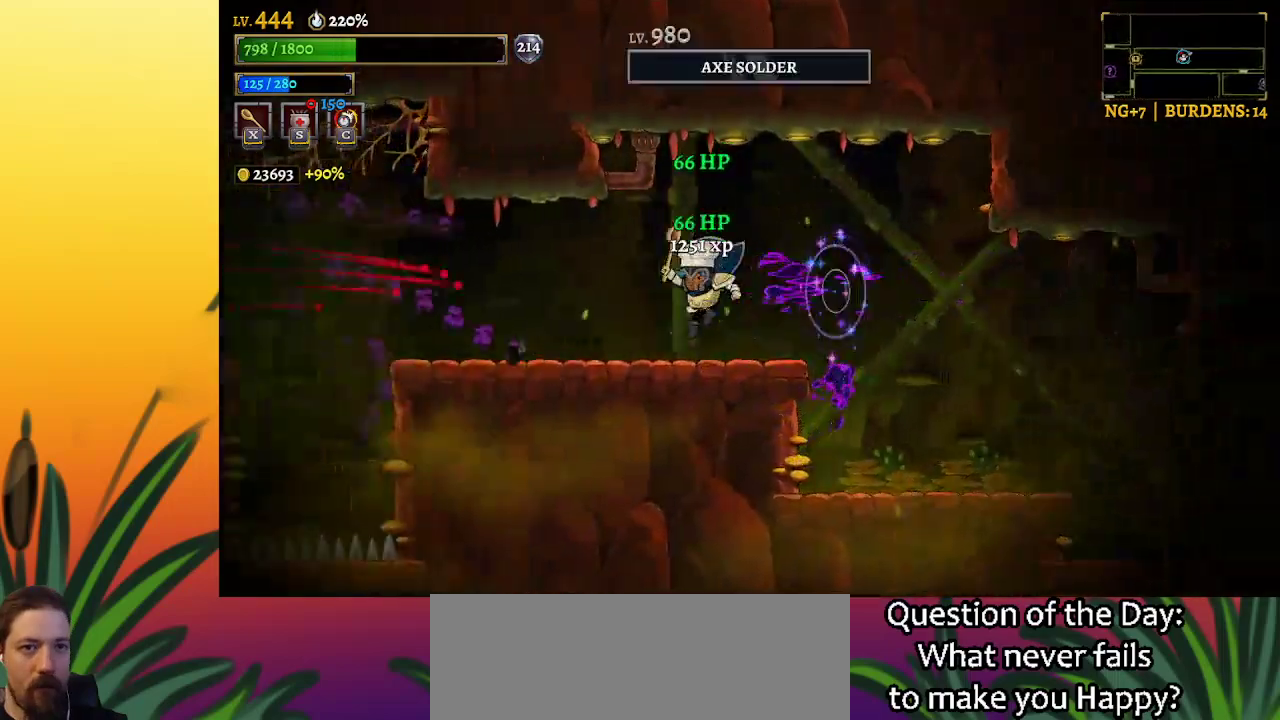
{"keys": [], "events": [[450, "left", "up"]]}
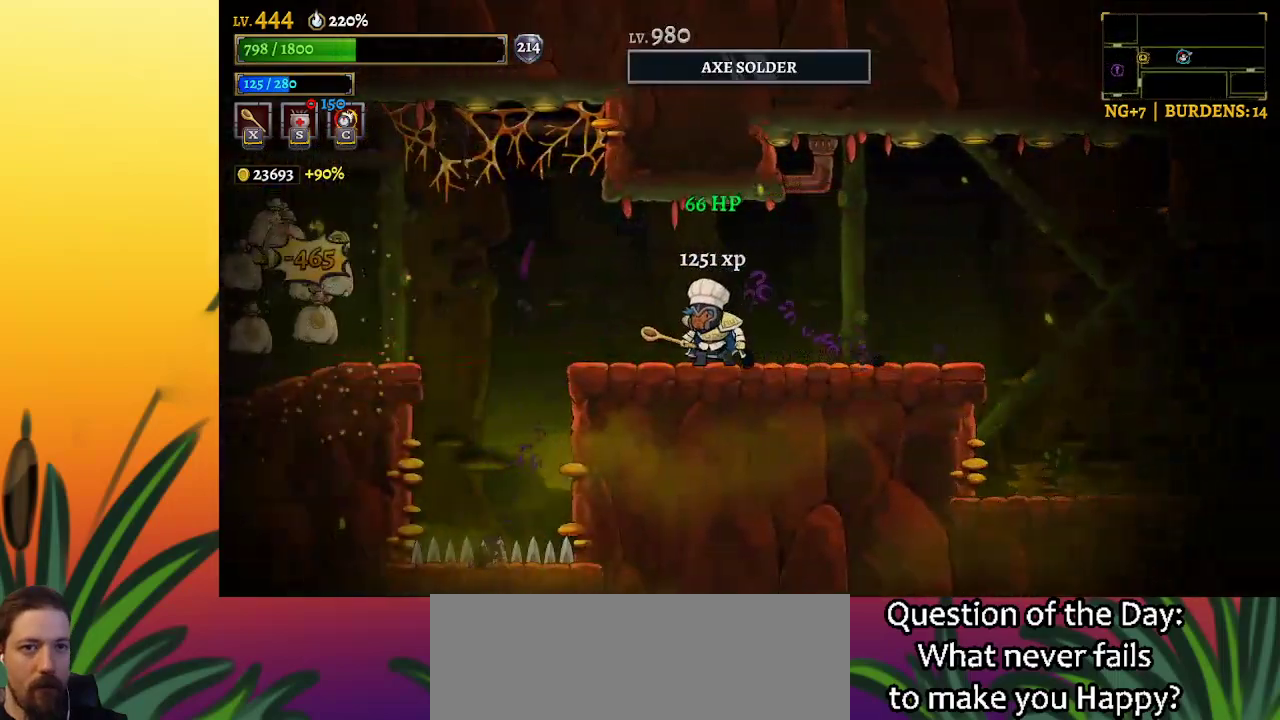
{"keys": ["a", "left"], "events": [[250, "left", "down"], [467, "a", "down"]]}